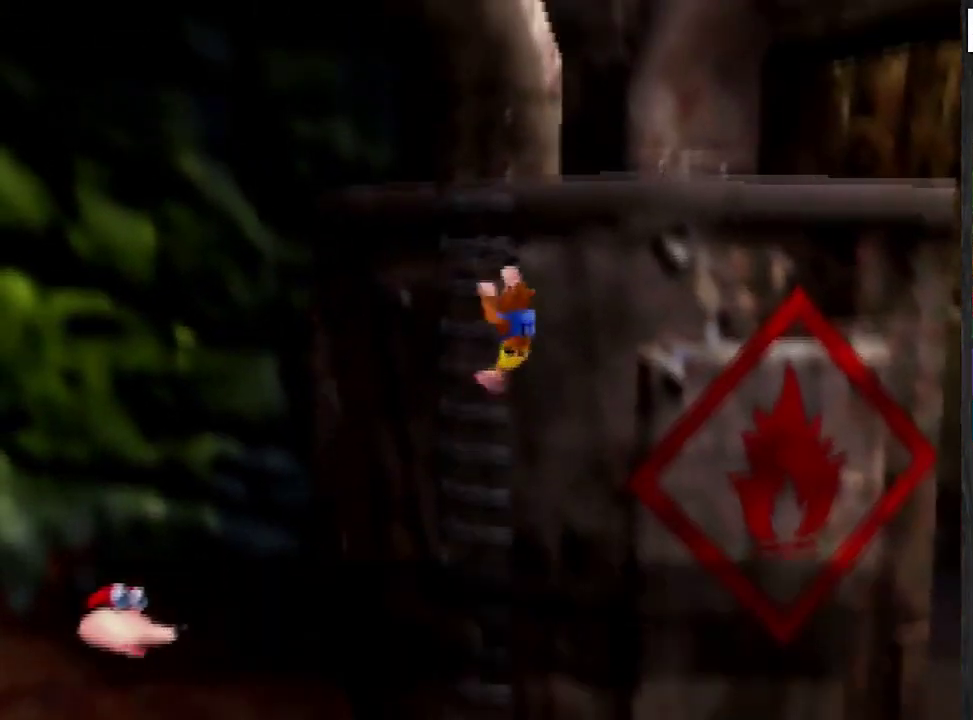
Gameplay with a controller (Nintendo layout); each line is a JSON object with the inputs held at the frame after it. "events" lists button and stick changes between this image and that frame as [ms after this image, input, new state], when the widget could be followed in between. Not read: L3 R1 R3.
{"buttons": [], "left_stick": "up", "events": [[100, "A", "down"], [267, "A", "up"], [367, "A", "down"], [501, "A", "up"]]}
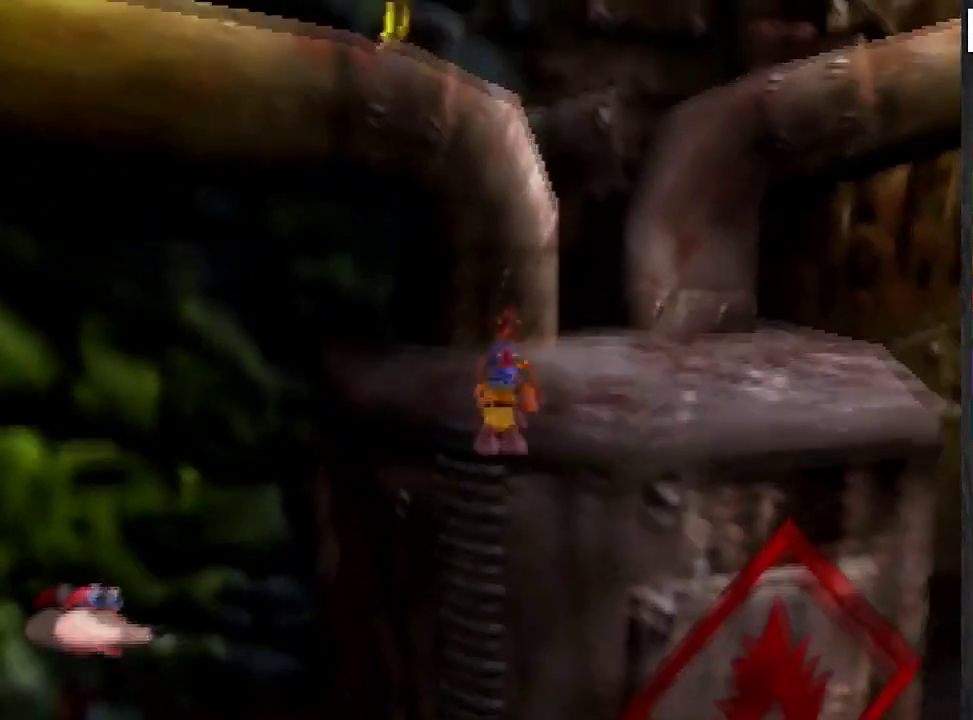
{"buttons": [], "left_stick": "up", "events": [[200, "C_LEFT", "down"], [267, "C_LEFT", "up"]]}
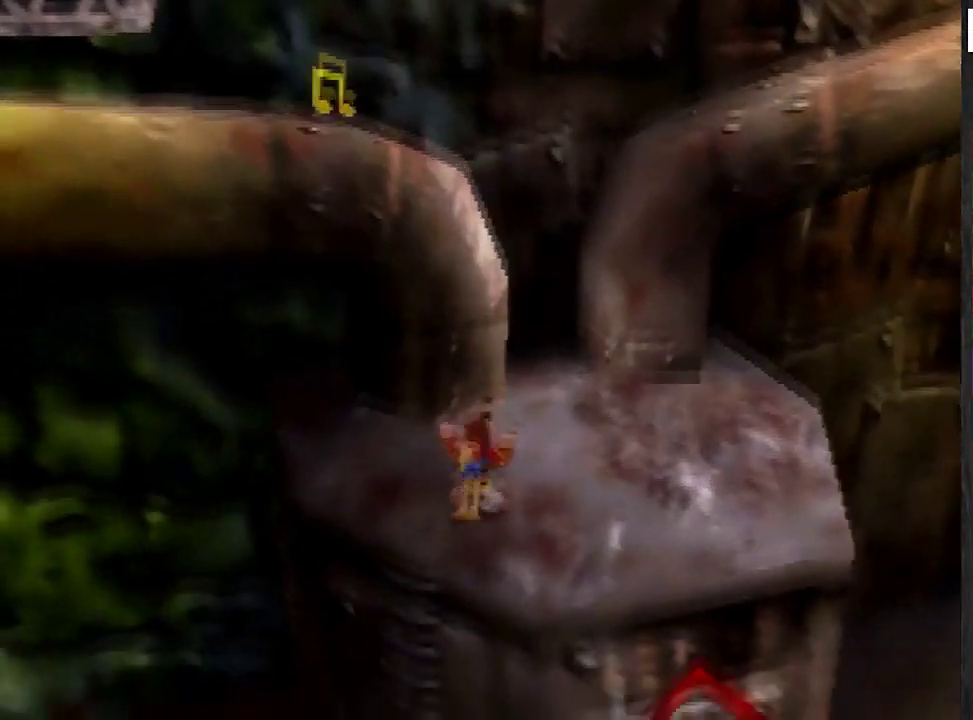
{"buttons": ["C_RIGHT"], "left_stick": "up", "events": [[267, "A", "down"], [334, "A", "up"], [467, "C_RIGHT", "down"]]}
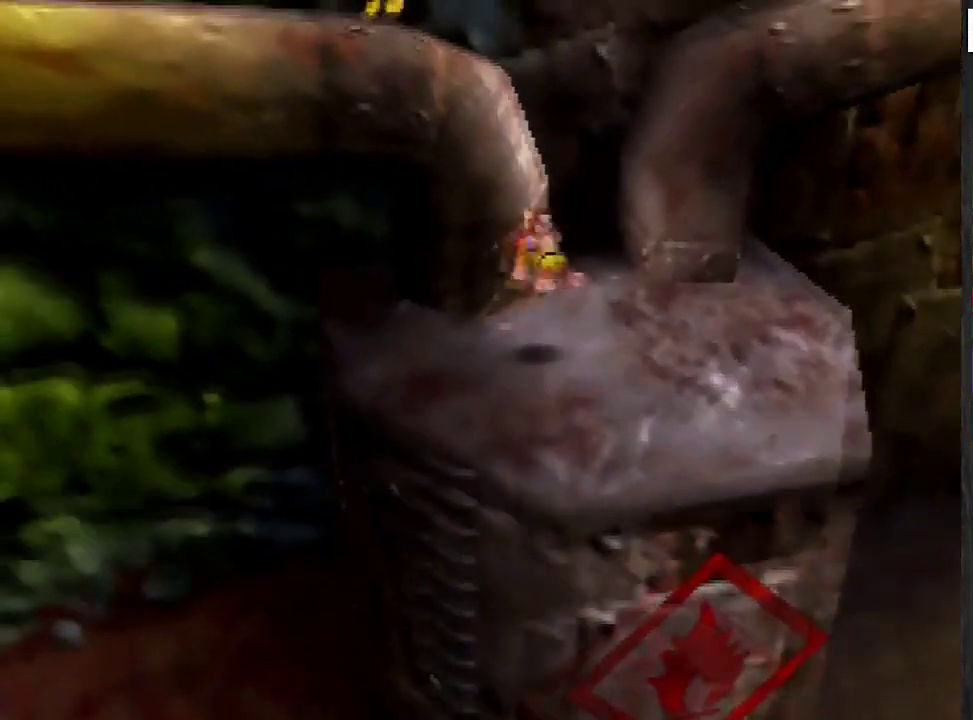
{"buttons": ["A"], "left_stick": "up-left", "events": [[66, "C_RIGHT", "up"], [367, "left_stick", "up-left"], [500, "A", "down"]]}
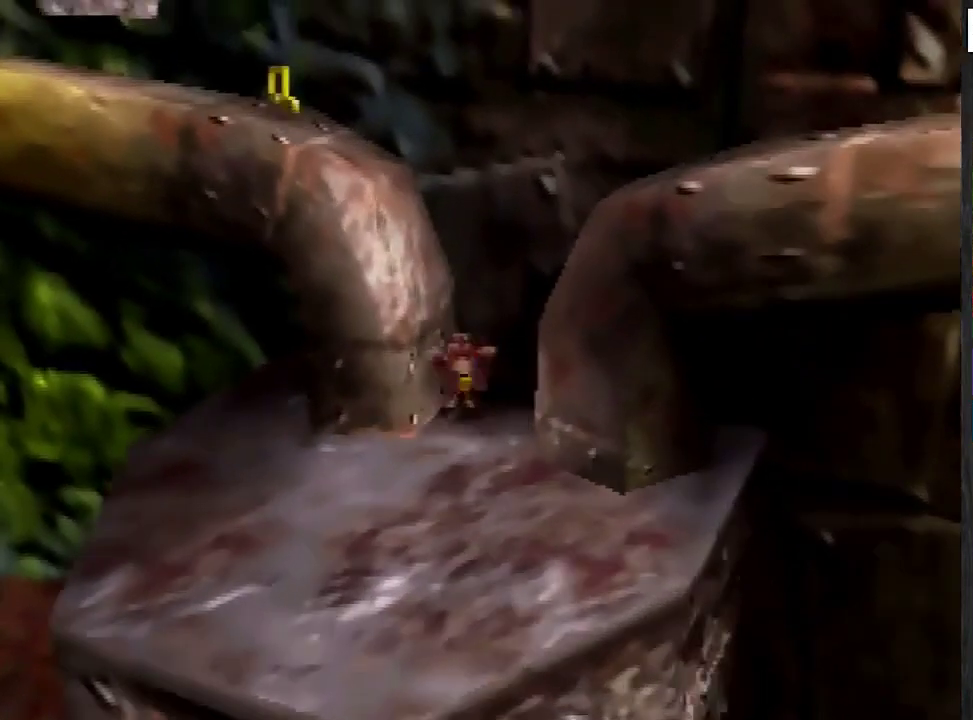
{"buttons": ["A"], "left_stick": "up-left", "events": []}
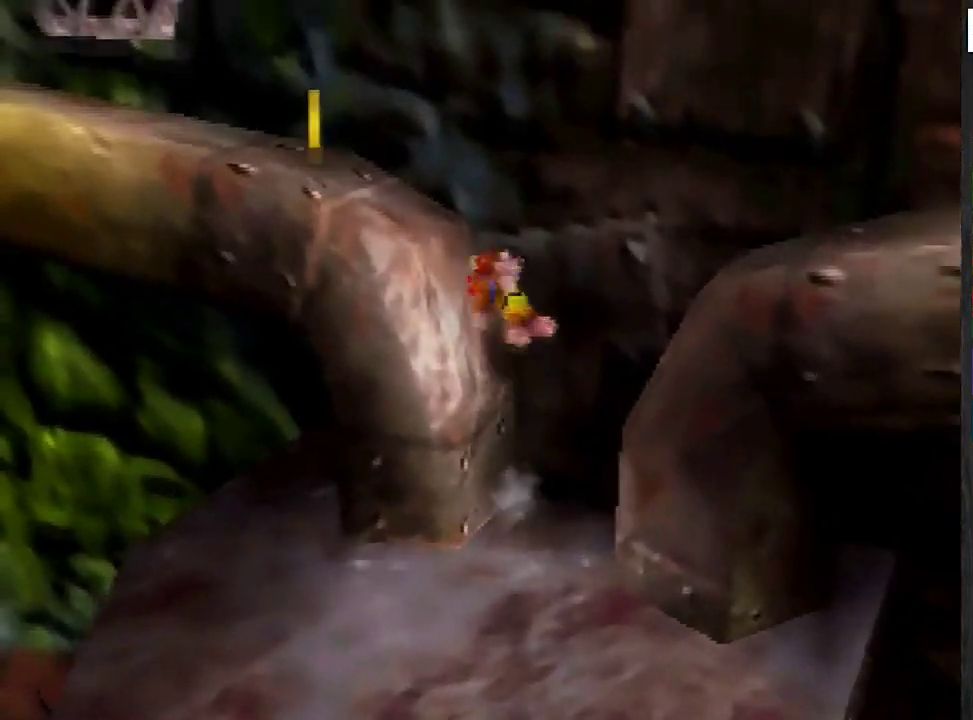
{"buttons": [], "left_stick": "up-left", "events": [[167, "B", "down"], [233, "B", "up"], [267, "A", "up"], [367, "C_RIGHT", "down"], [467, "C_RIGHT", "up"]]}
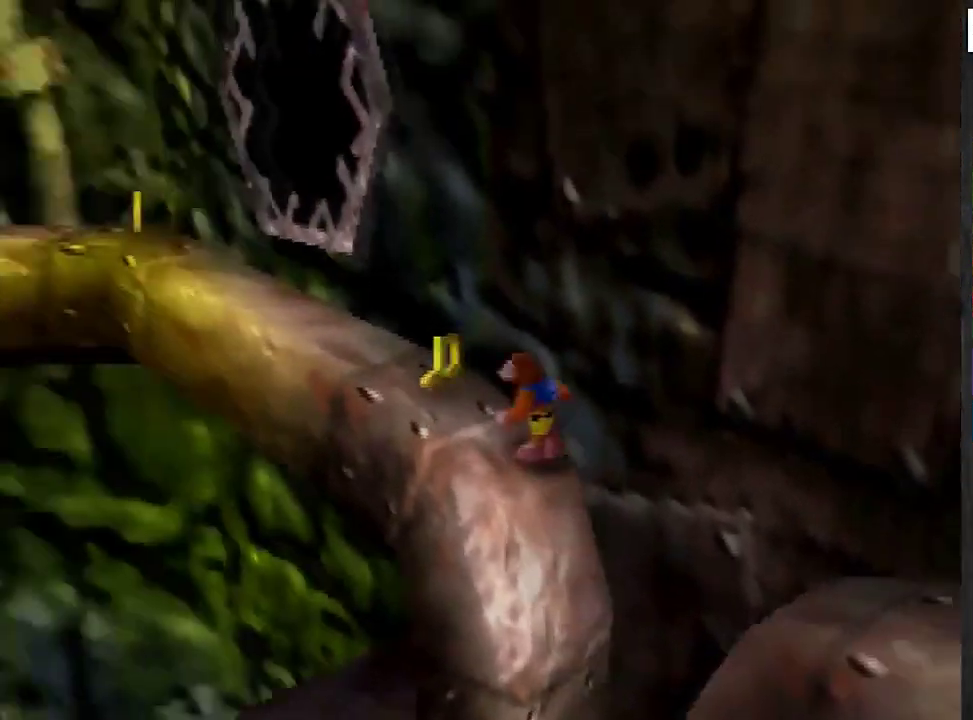
{"buttons": [], "left_stick": "up", "events": [[34, "C_RIGHT", "down"], [134, "C_RIGHT", "up"], [300, "left_stick", "center"], [367, "C_LEFT", "down"], [434, "C_LEFT", "up"], [467, "left_stick", "up"]]}
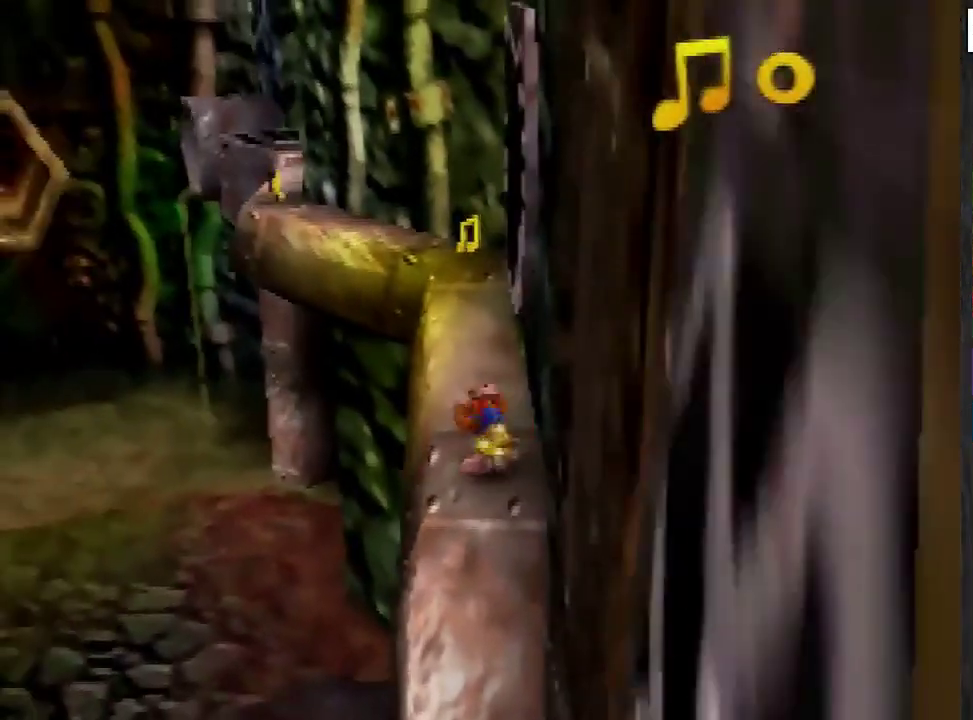
{"buttons": [], "left_stick": "up", "events": []}
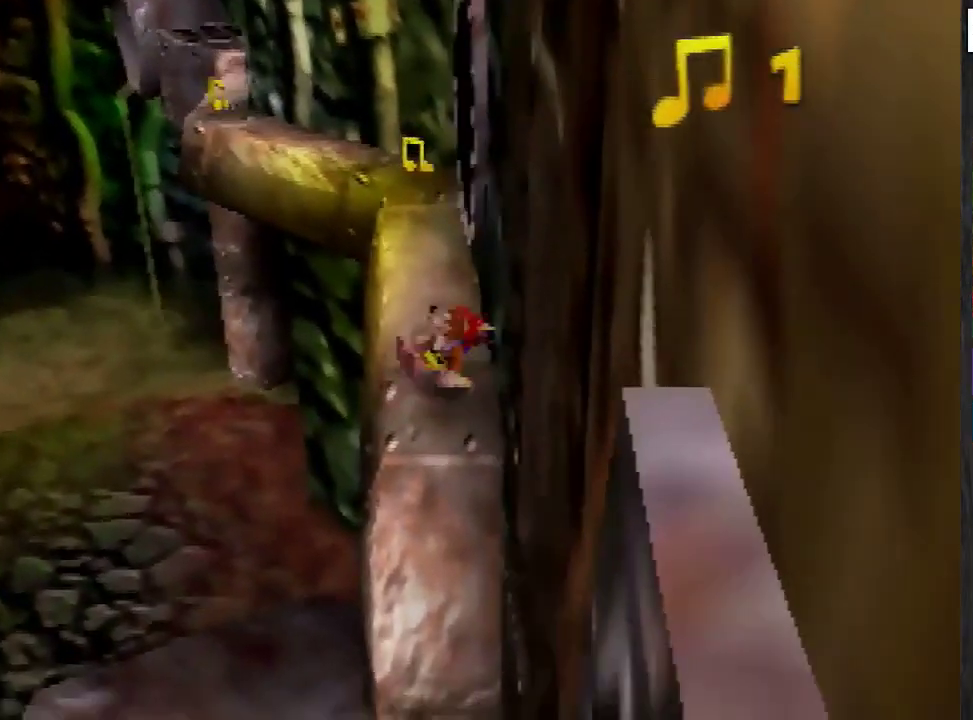
{"buttons": [], "left_stick": "up", "events": []}
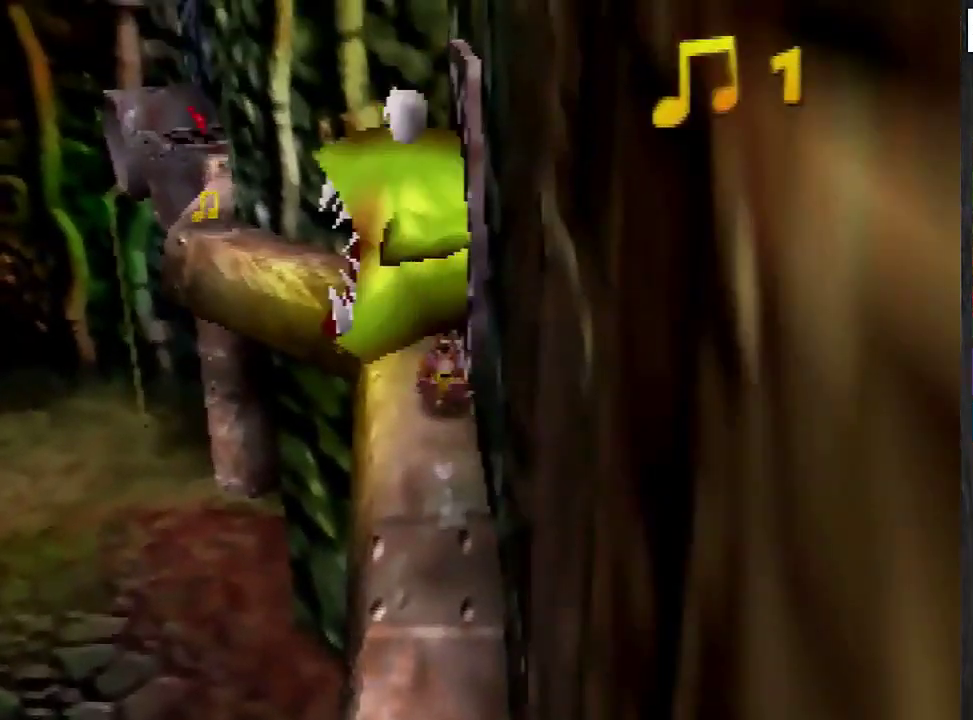
{"buttons": [], "left_stick": "up", "events": []}
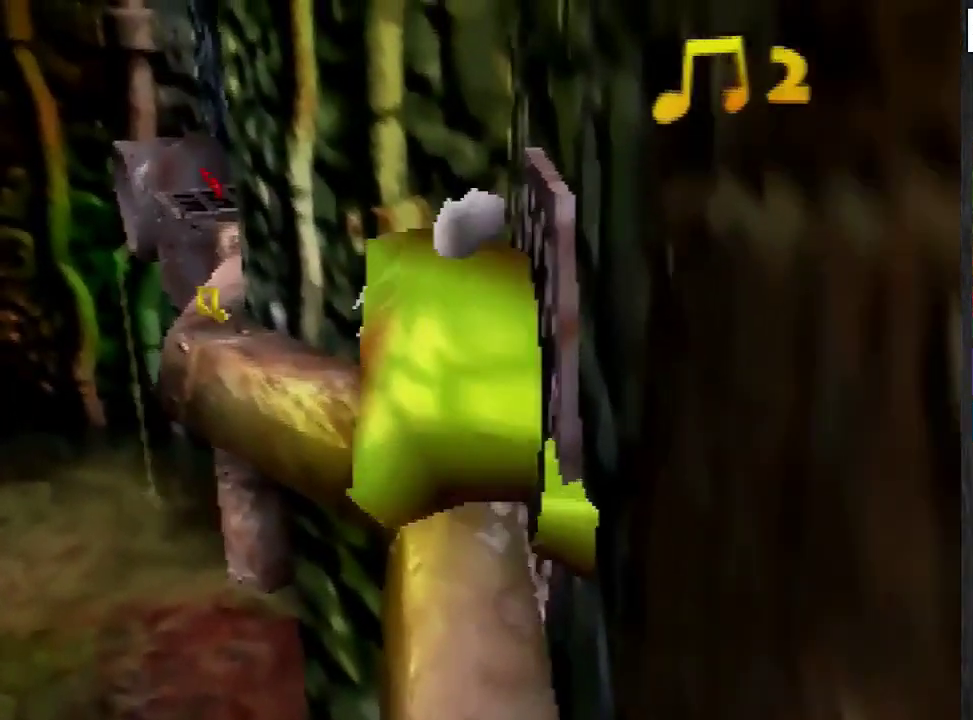
{"buttons": [], "left_stick": "up", "events": []}
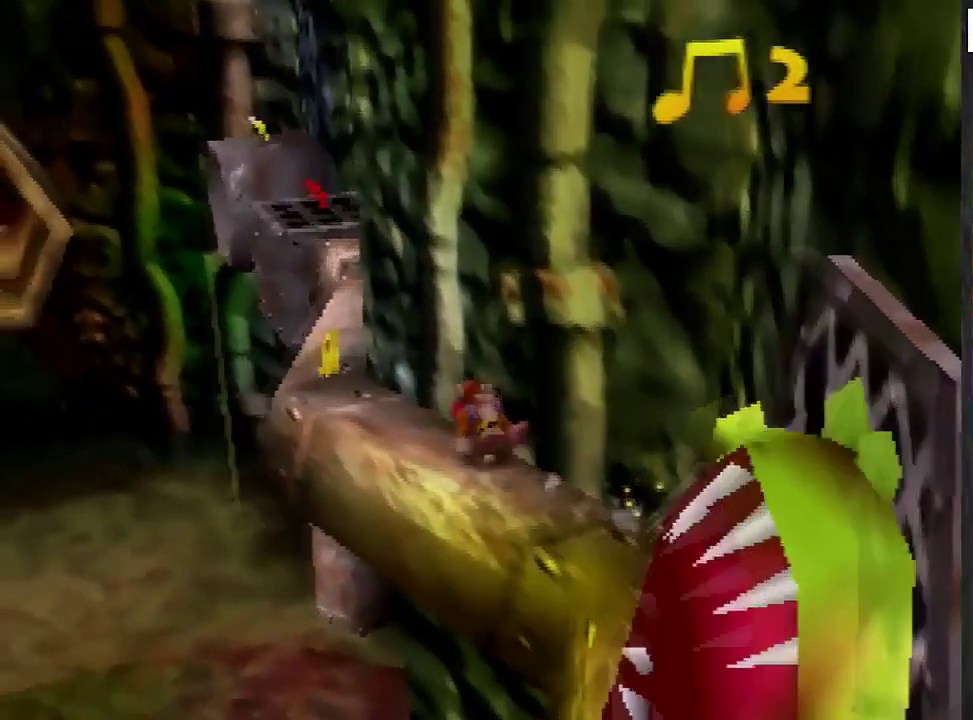
{"buttons": [], "left_stick": "up", "events": []}
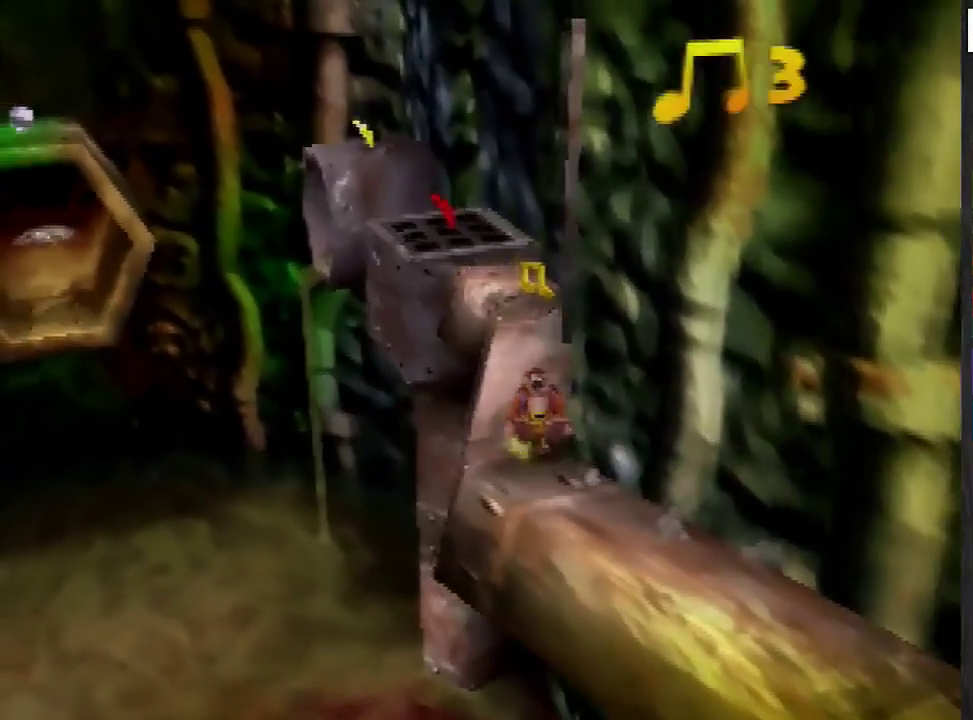
{"buttons": [], "left_stick": "up", "events": []}
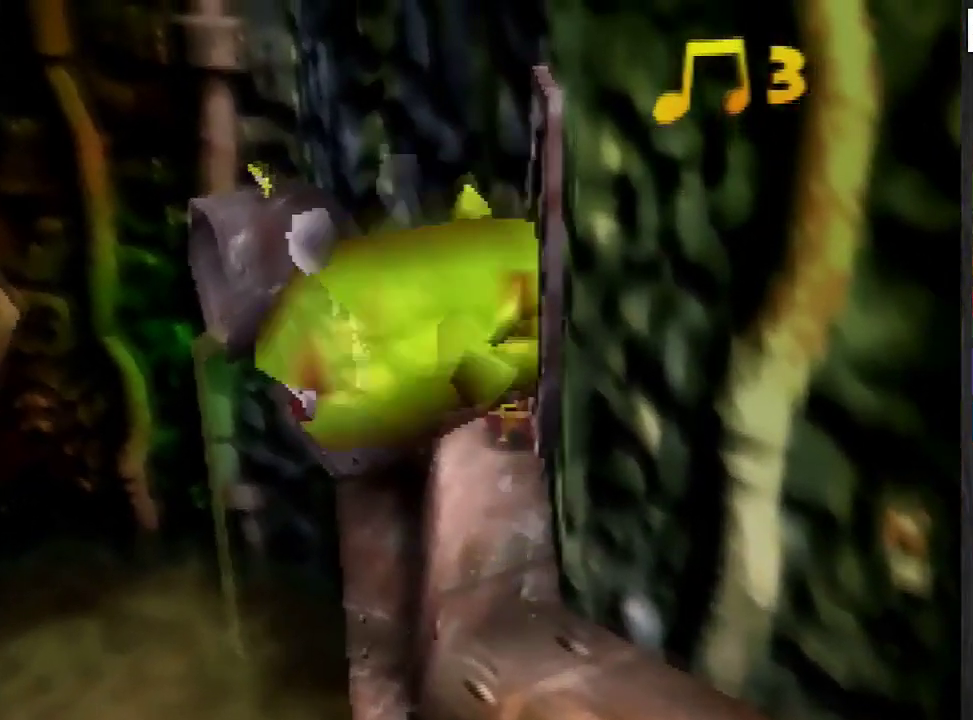
{"buttons": [], "left_stick": "up", "events": []}
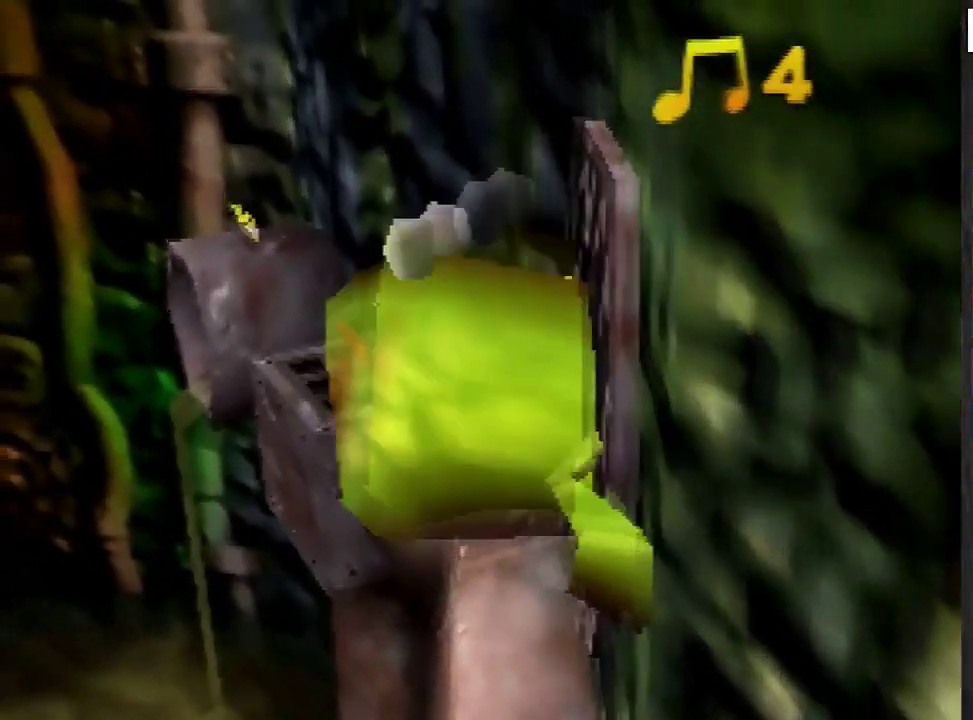
{"buttons": ["A"], "left_stick": "up", "events": [[334, "A", "down"]]}
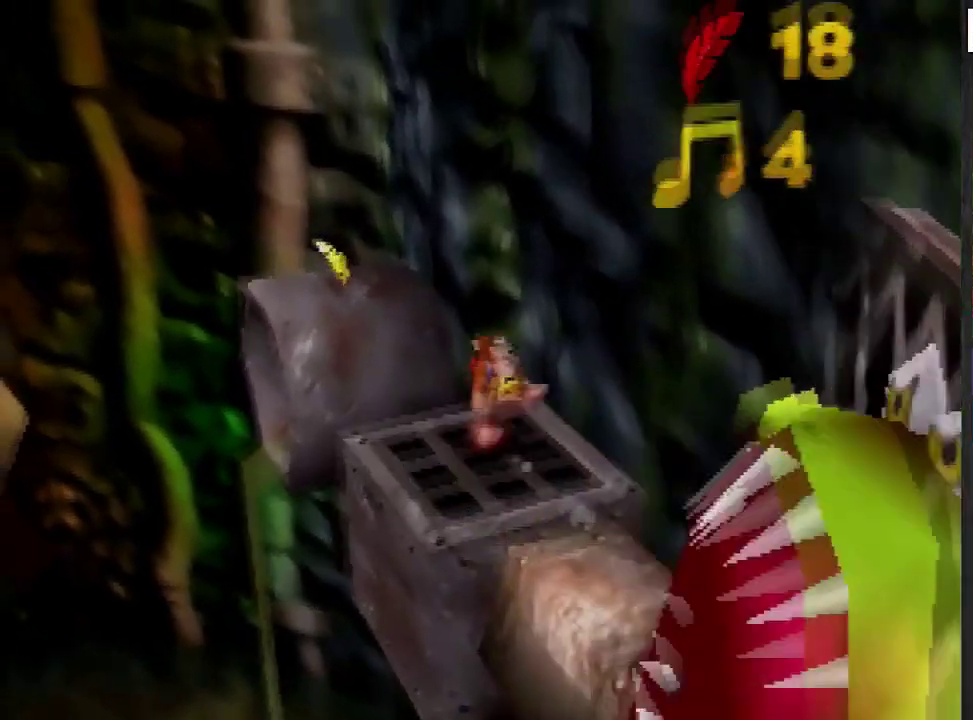
{"buttons": [], "left_stick": "up", "events": [[334, "A", "up"]]}
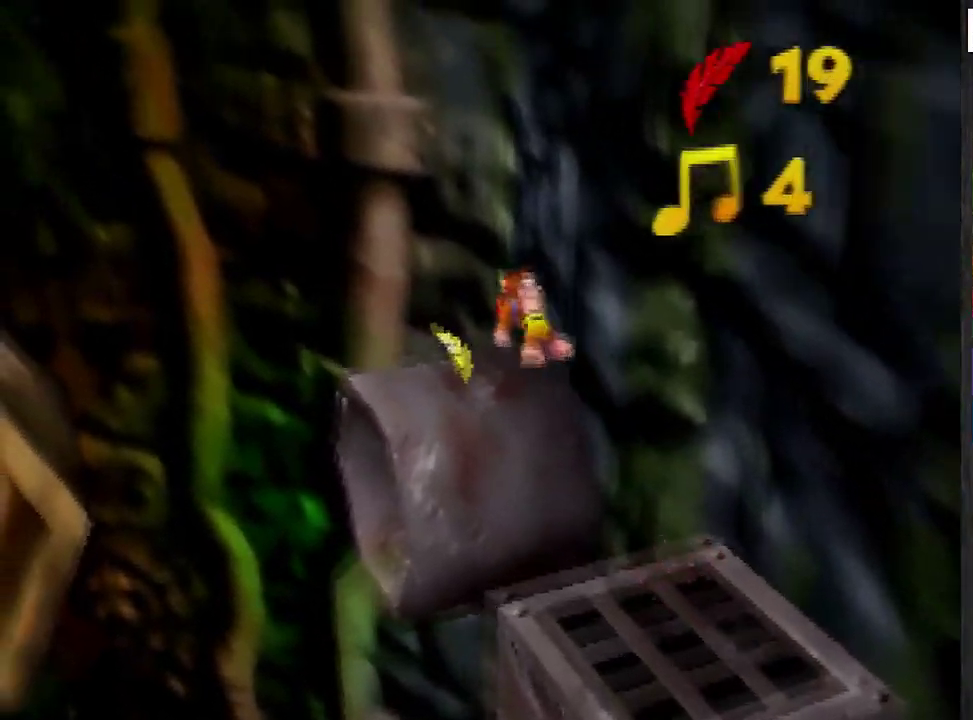
{"buttons": ["A"], "left_stick": "left", "events": [[133, "left_stick", "up-left"], [267, "left_stick", "left"], [333, "A", "down"], [333, "left_stick", "up-left"], [500, "left_stick", "left"]]}
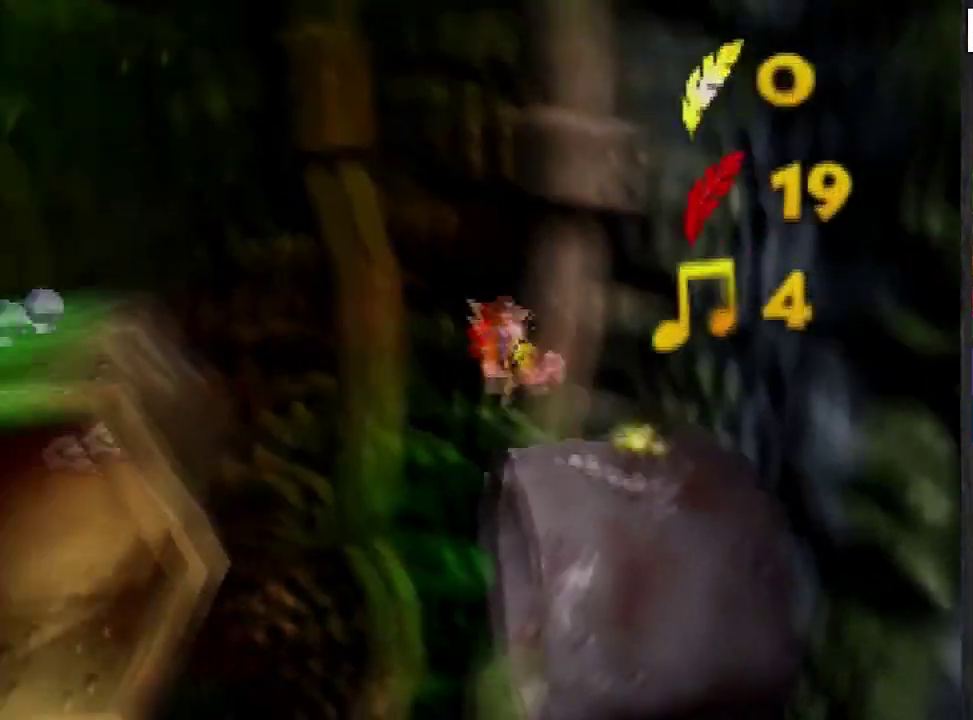
{"buttons": ["A"], "left_stick": "up", "events": [[67, "left_stick", "up-left"], [267, "left_stick", "up"]]}
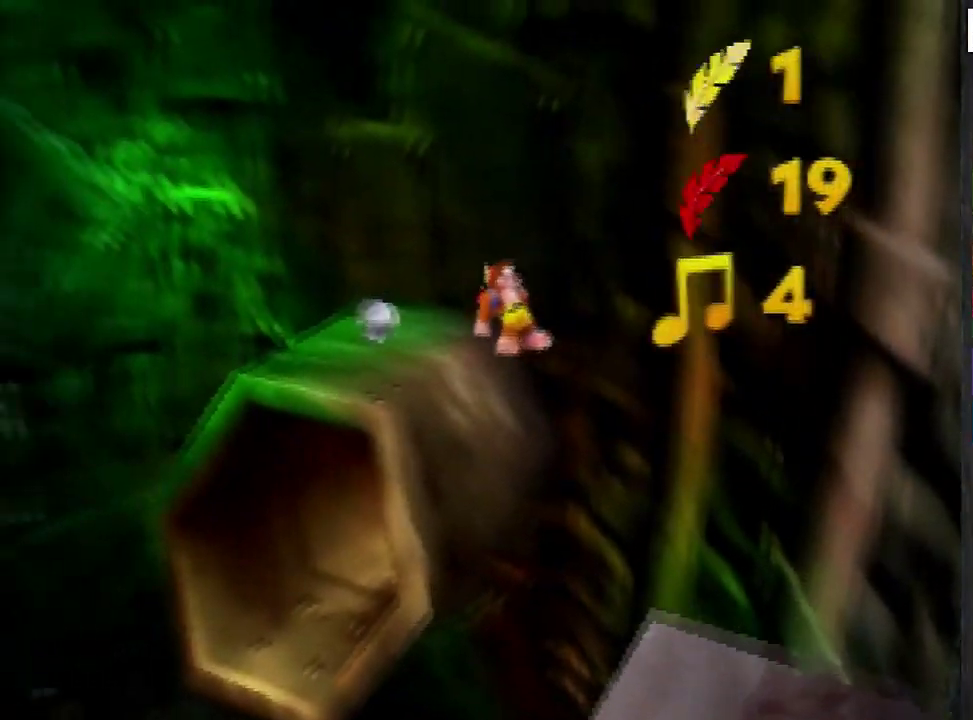
{"buttons": [], "left_stick": "up", "events": [[500, "A", "up"]]}
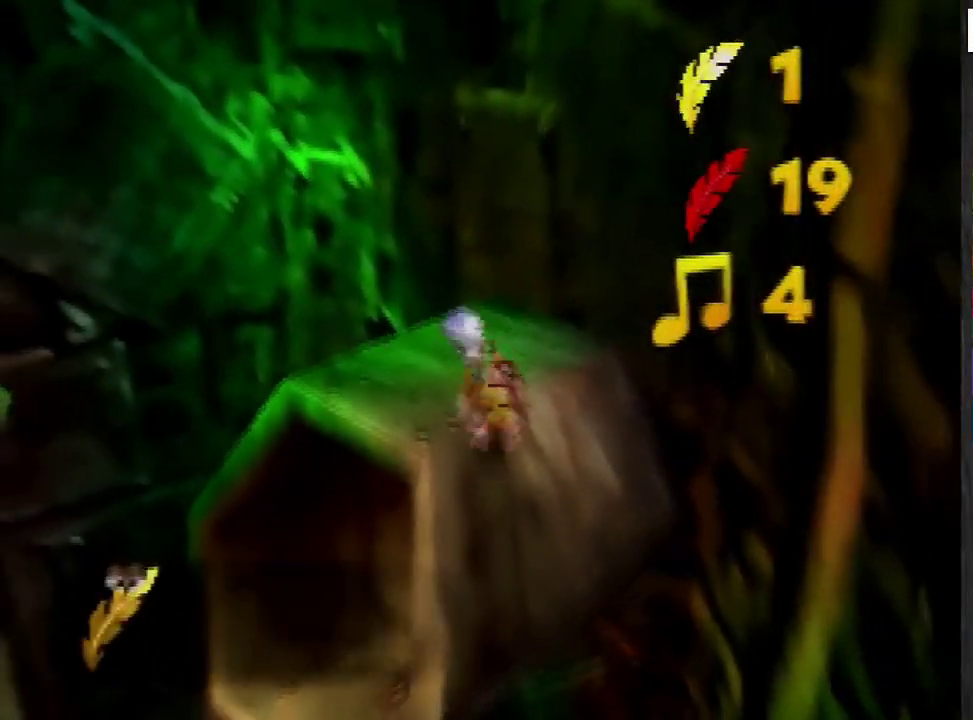
{"buttons": ["A"], "left_stick": "up-left", "events": [[201, "left_stick", "up-left"], [434, "A", "down"]]}
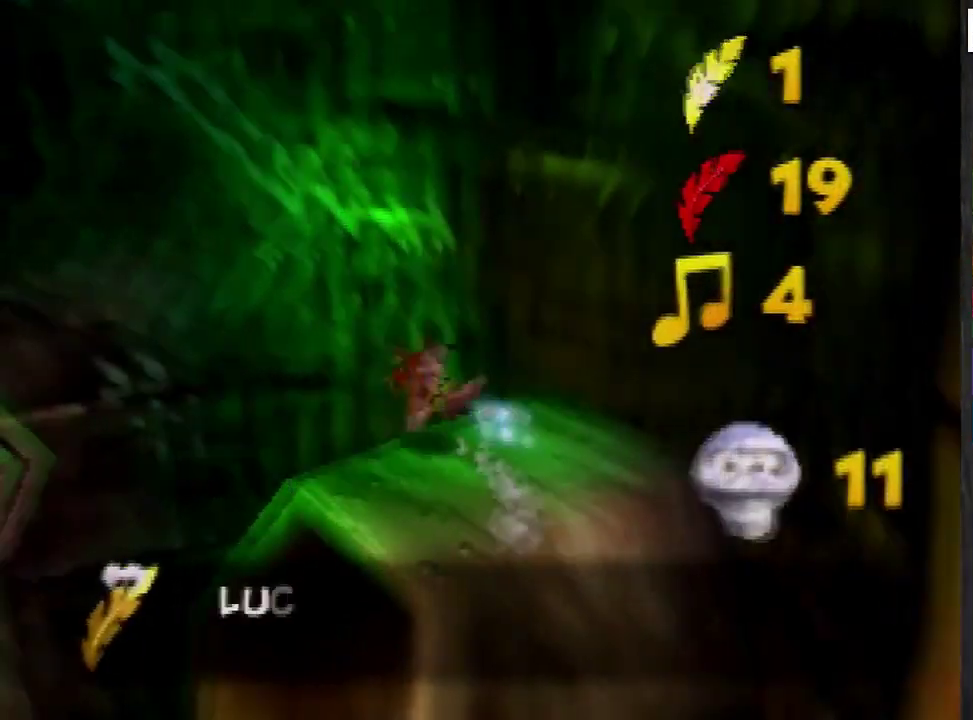
{"buttons": ["A"], "left_stick": "up", "events": [[167, "left_stick", "up"]]}
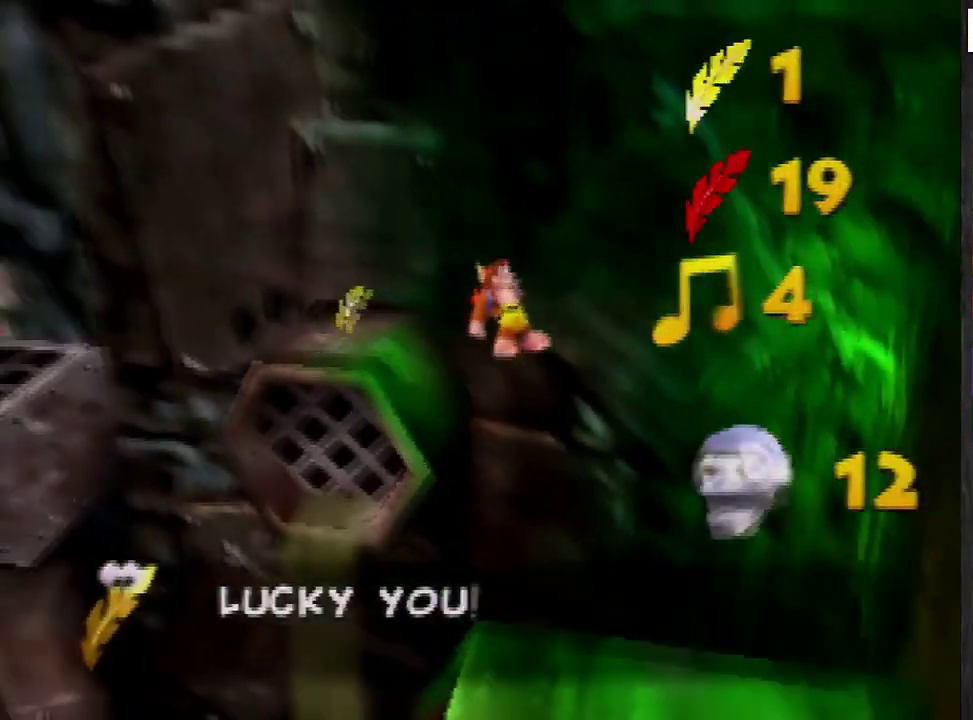
{"buttons": ["A"], "left_stick": "up", "events": []}
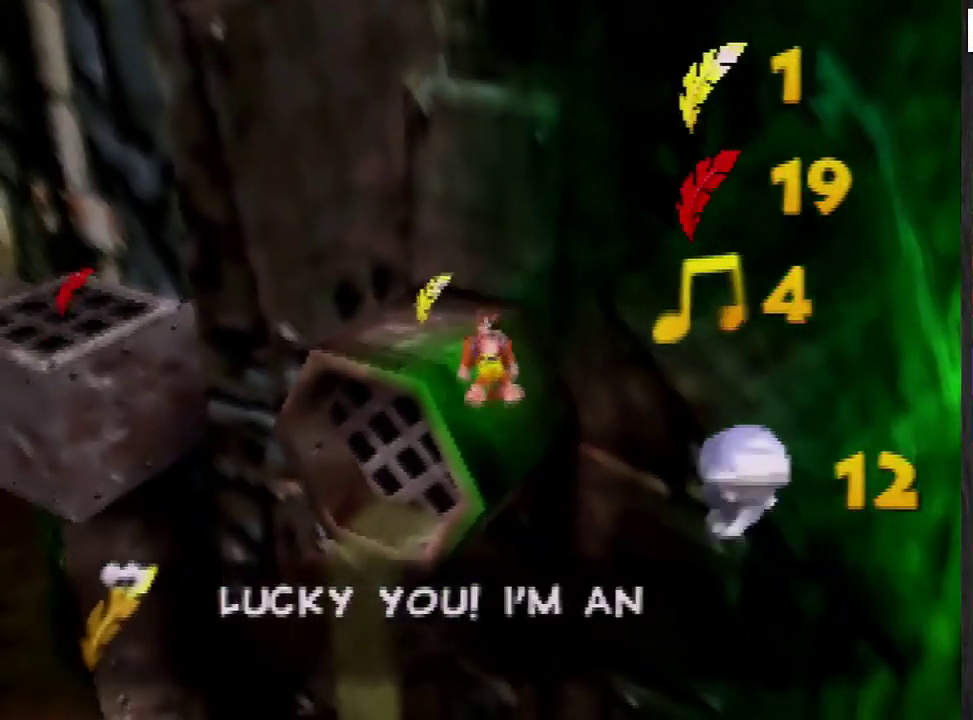
{"buttons": ["A"], "left_stick": "up-left", "events": [[167, "A", "up"], [167, "left_stick", "up-left"], [400, "A", "down"]]}
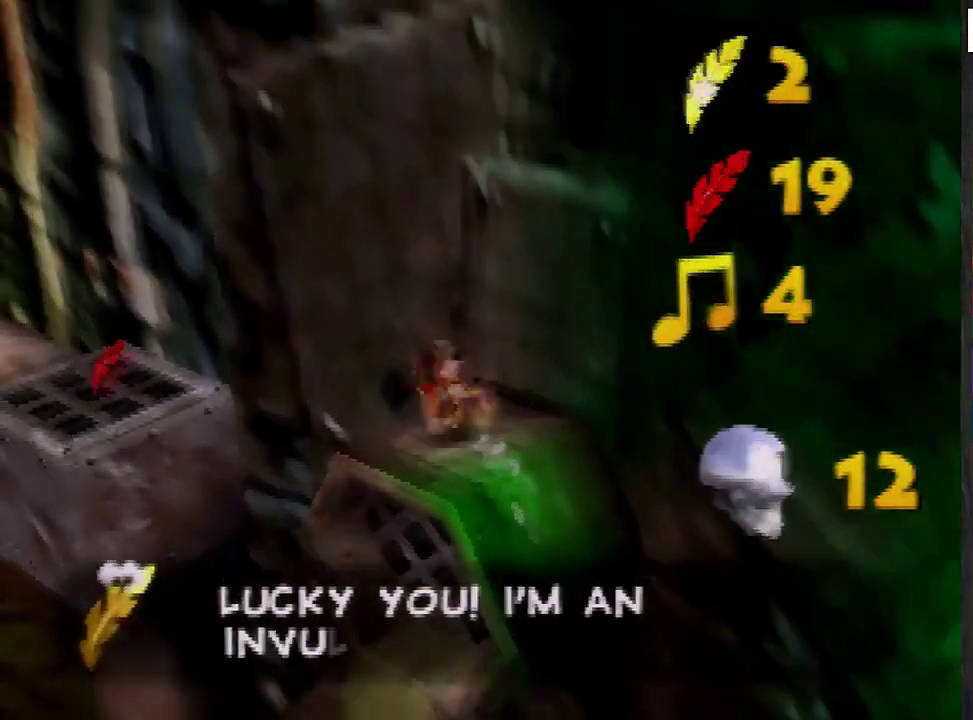
{"buttons": [], "left_stick": "left", "events": [[234, "A", "up"], [434, "left_stick", "left"]]}
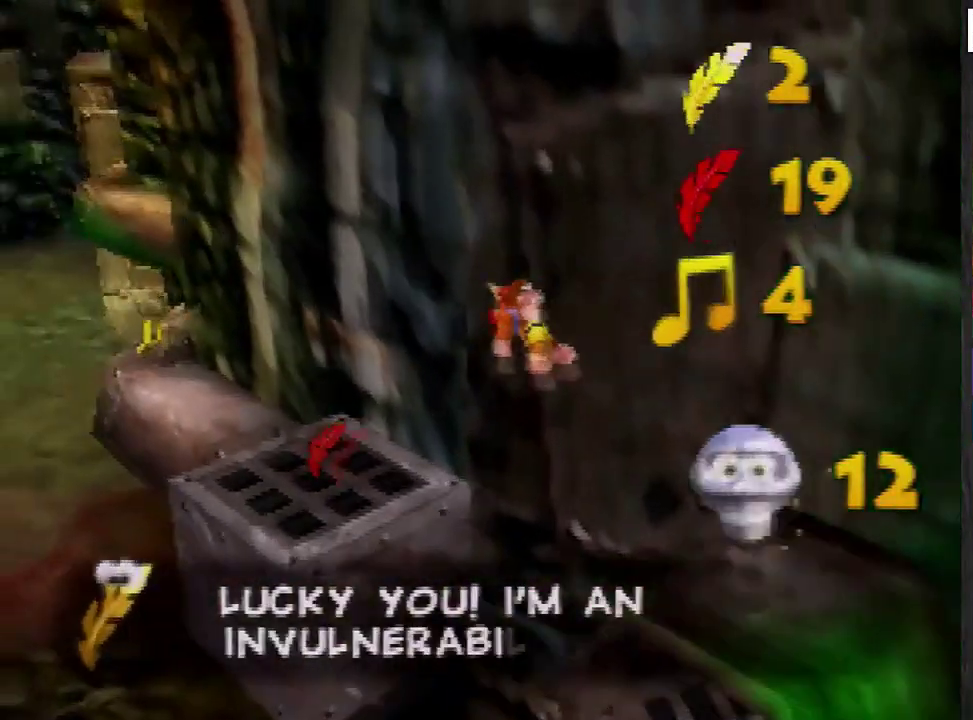
{"buttons": ["A"], "left_stick": "up-left", "events": [[167, "left_stick", "up-left"], [367, "A", "down"]]}
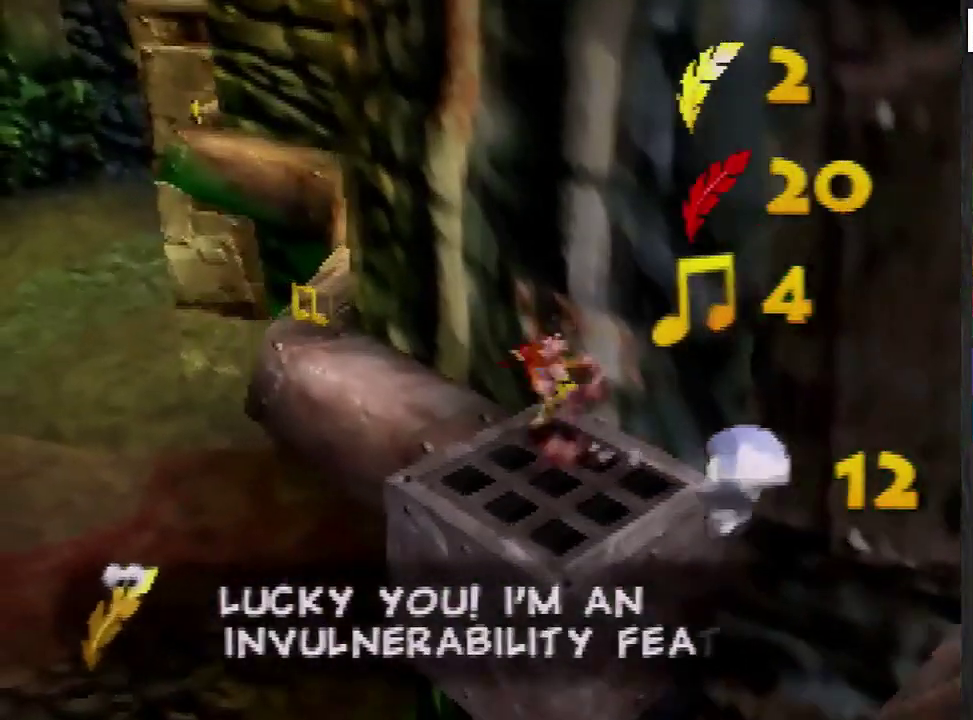
{"buttons": [], "left_stick": "up-left", "events": [[67, "A", "up"]]}